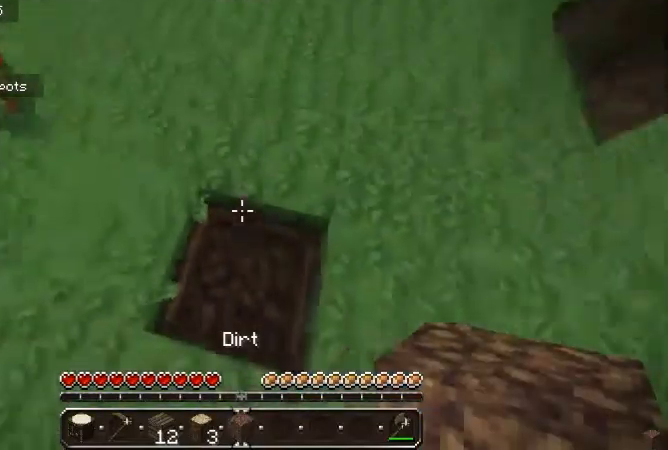
Gameplay with keyboard and mouse; each line is a JSON object with the keys and mouse buttons held at the frame after it. "events" lists presses ("down") and releases ("up") of "a", "d", "s", "w", "mouse_left" and "mouse_right" between this image and that frame as [ms after this image, input, new state], when the widget could be followed in between. "mouse_left", "mouse_right" = the "left", "right" buttons of the "mouse" list. No other keys are recorded. Fast repeated clicks can show as one long hold. Mouse movement is not recorded.
{"keys": [], "mouse": ["right"], "events": [[267, "s", "up"], [467, "mouse_right", "down"]]}
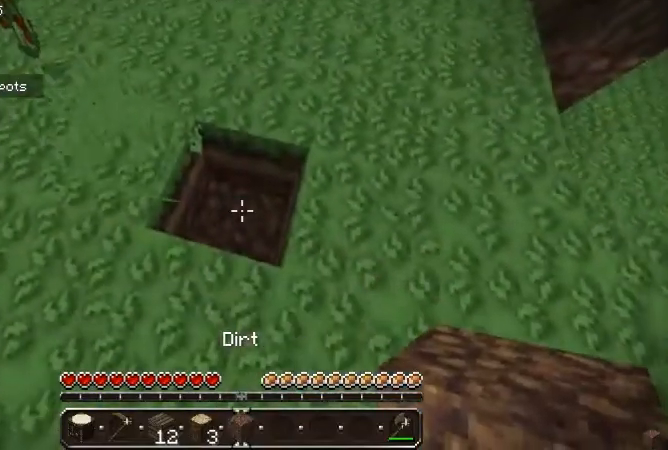
{"keys": [], "mouse": [], "events": [[100, "mouse_right", "up"], [400, "w", "down"], [500, "w", "up"]]}
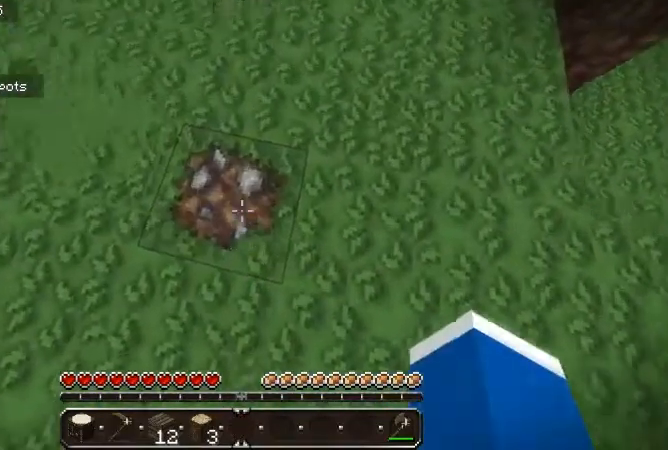
{"keys": [], "mouse": [], "events": []}
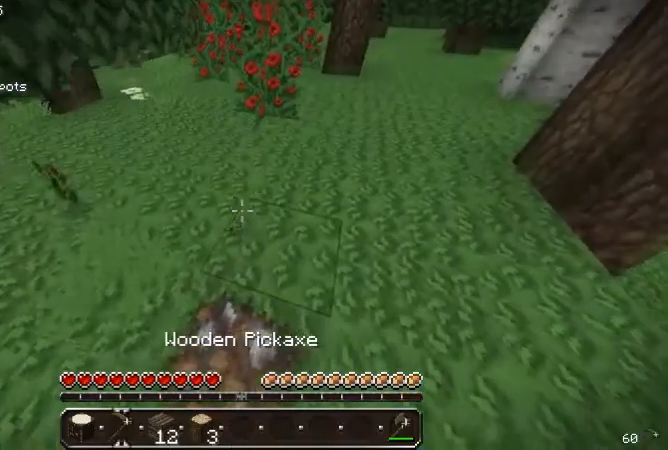
{"keys": [], "mouse": [], "events": []}
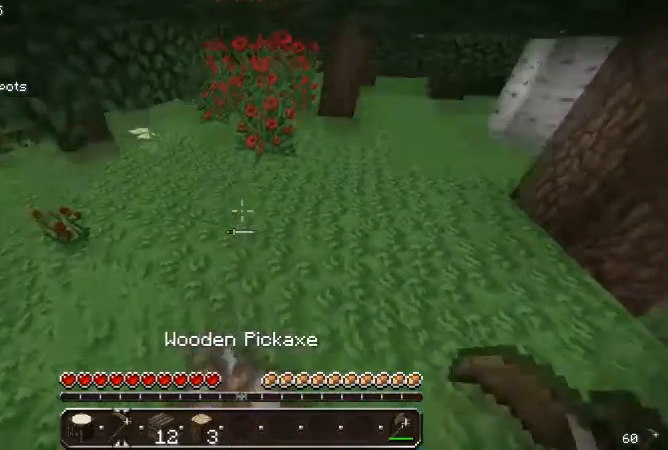
{"keys": [], "mouse": [], "events": []}
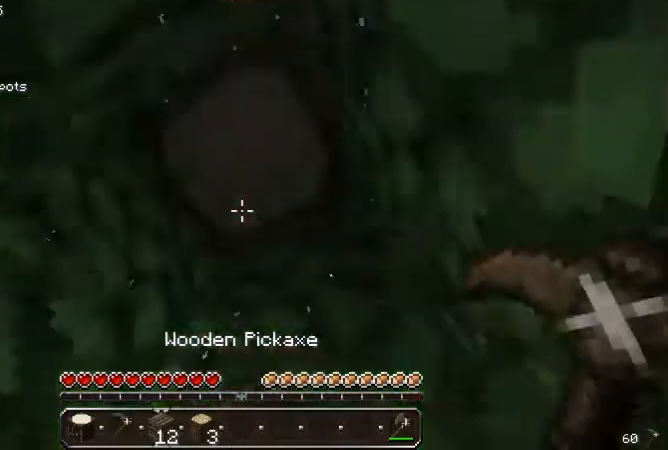
{"keys": [], "mouse": [], "events": []}
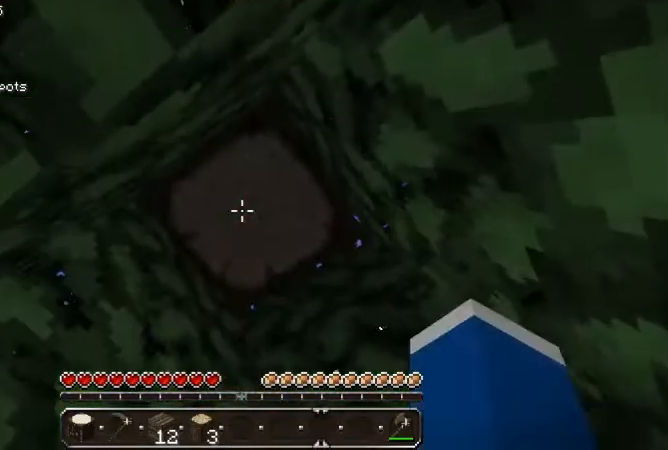
{"keys": [], "mouse": [], "events": []}
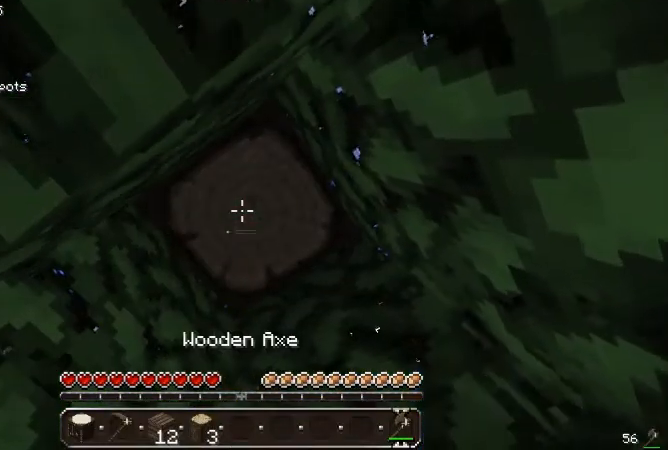
{"keys": ["w"], "mouse": ["left"], "events": [[133, "mouse_left", "down"], [400, "w", "down"]]}
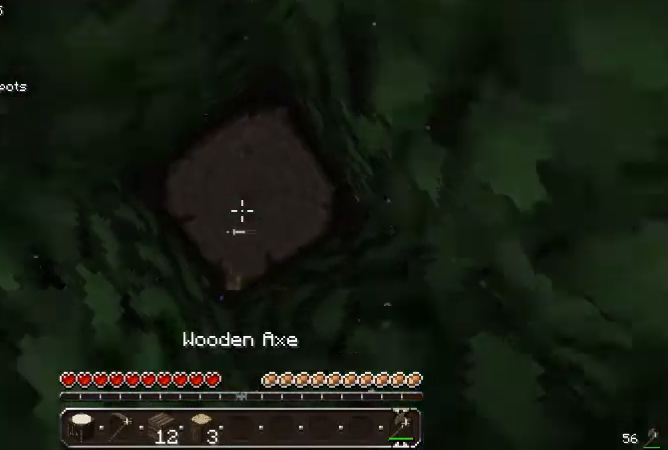
{"keys": [], "mouse": ["left"], "events": [[33, "w", "up"]]}
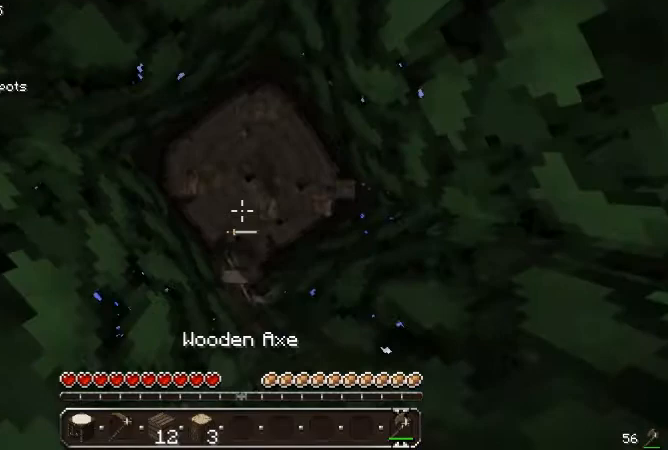
{"keys": [], "mouse": ["left"], "events": []}
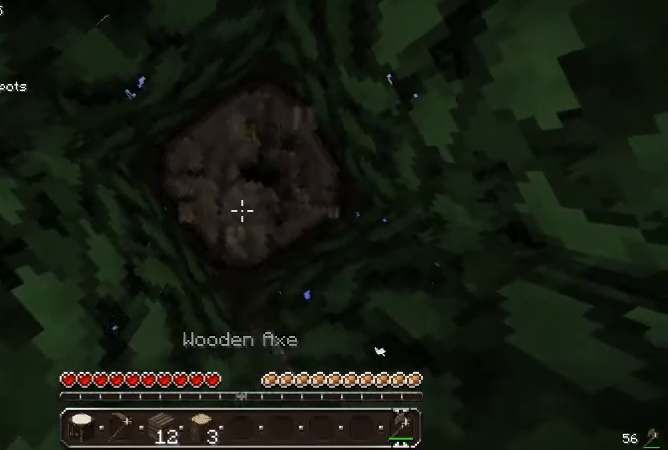
{"keys": [], "mouse": ["left"], "events": []}
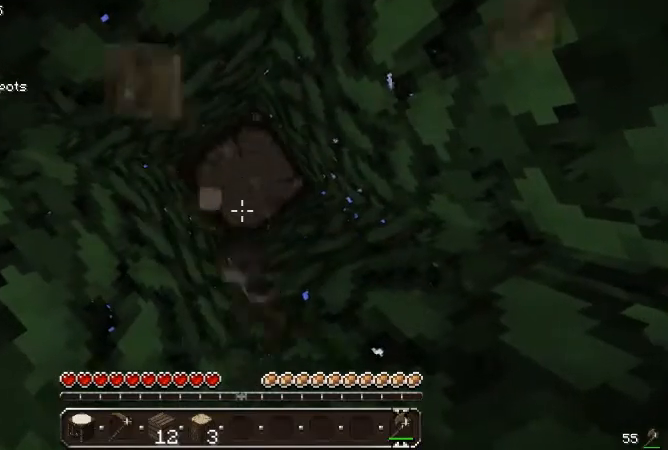
{"keys": [], "mouse": ["left"], "events": []}
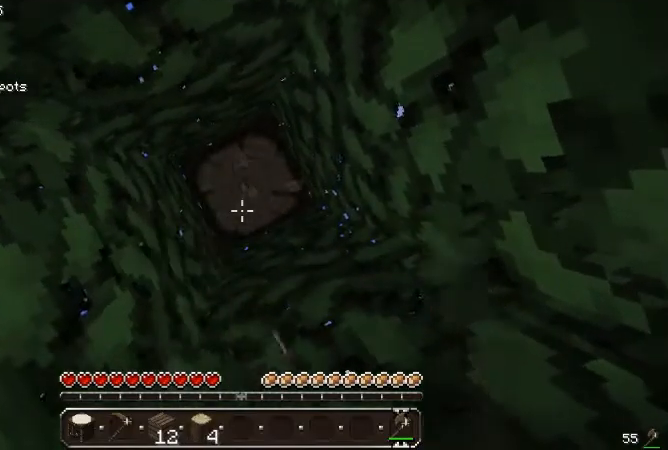
{"keys": [], "mouse": ["left"], "events": []}
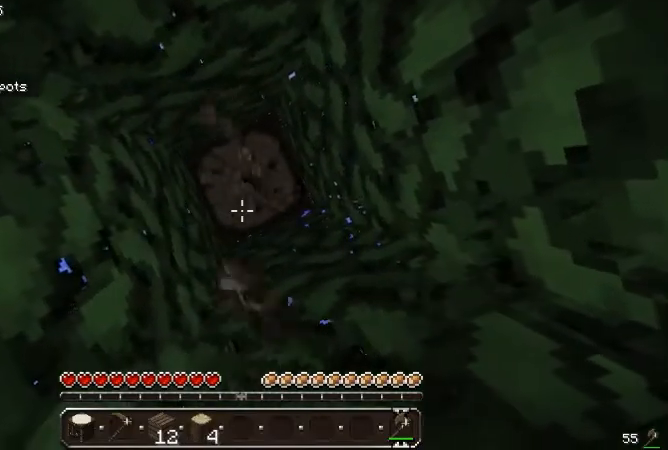
{"keys": [], "mouse": ["left"], "events": []}
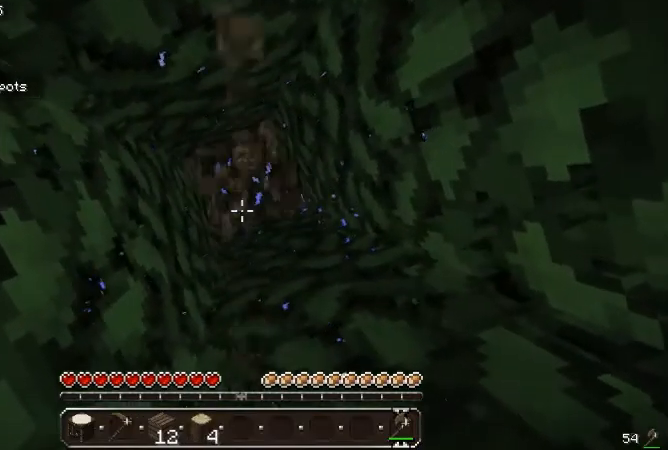
{"keys": [], "mouse": [], "events": [[467, "mouse_left", "up"]]}
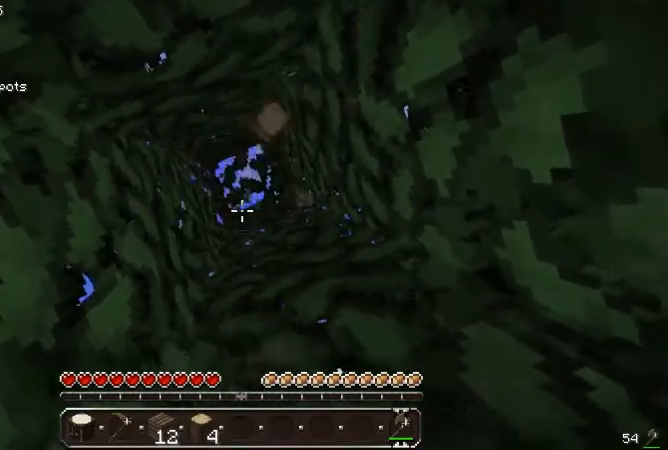
{"keys": [], "mouse": [], "events": []}
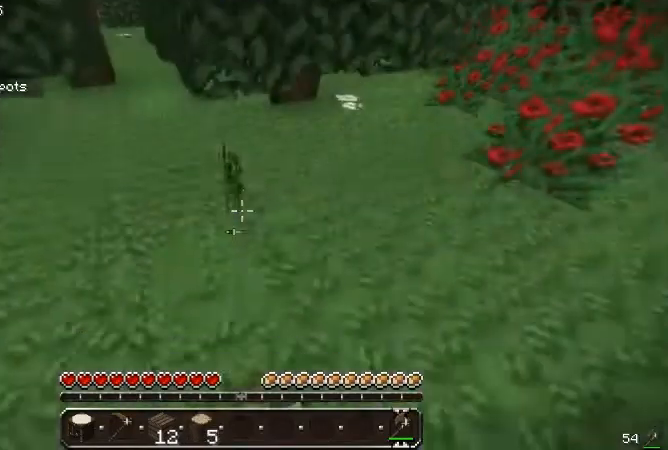
{"keys": ["a", "w"], "mouse": []}
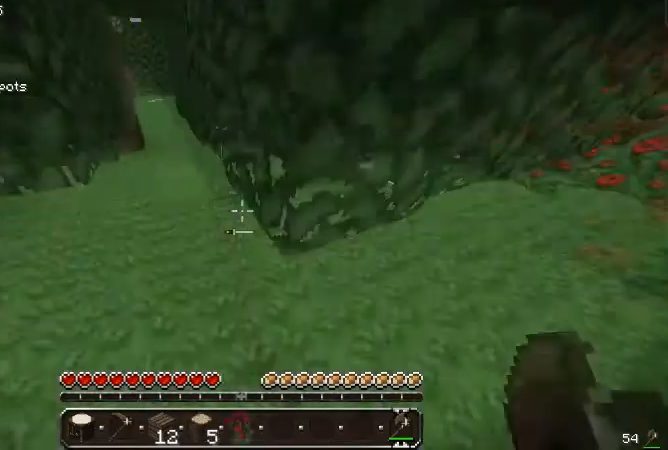
{"keys": ["w"], "mouse": [], "events": [[200, "a", "up"]]}
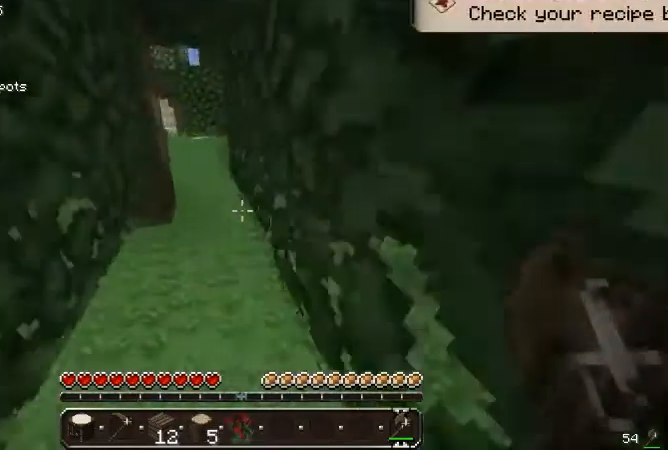
{"keys": ["d", "w"], "mouse": [], "events": [[333, "d", "down"]]}
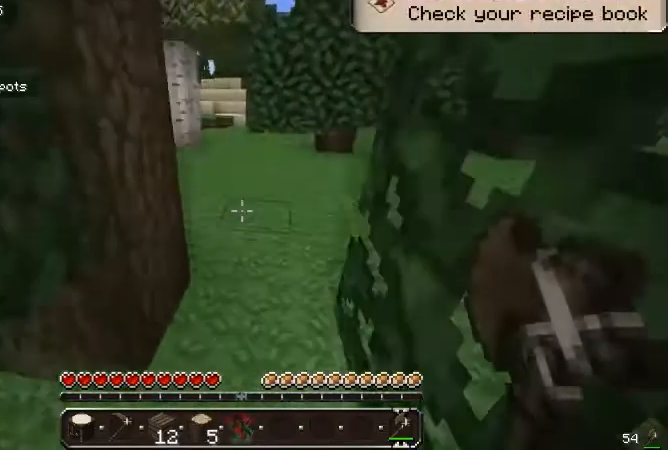
{"keys": [], "mouse": [], "events": [[67, "d", "up"], [433, "w", "up"]]}
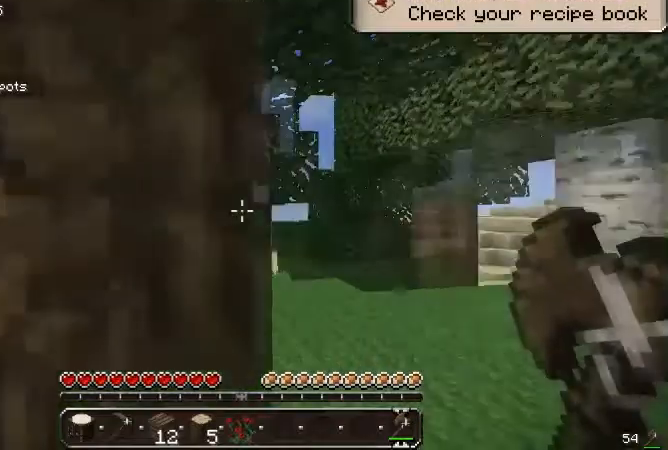
{"keys": [], "mouse": ["left"], "events": [[67, "mouse_left", "down"]]}
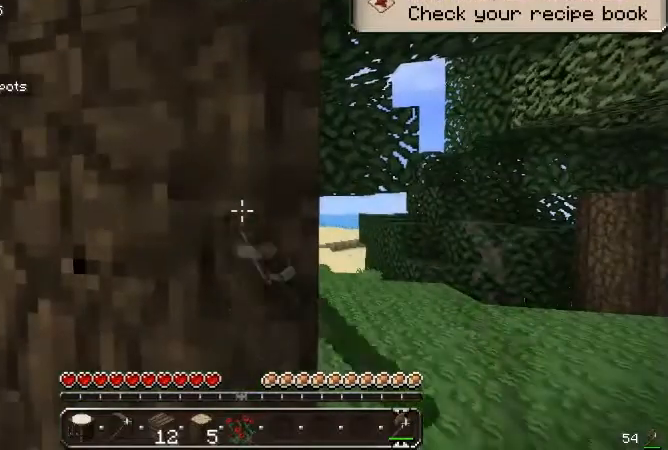
{"keys": [], "mouse": ["left"], "events": []}
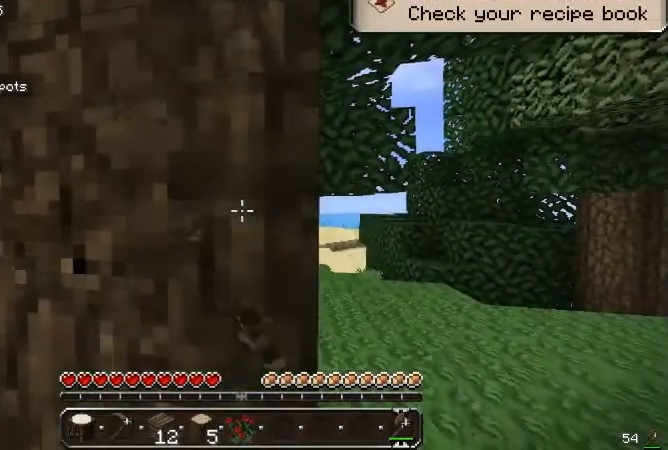
{"keys": [], "mouse": ["left"], "events": []}
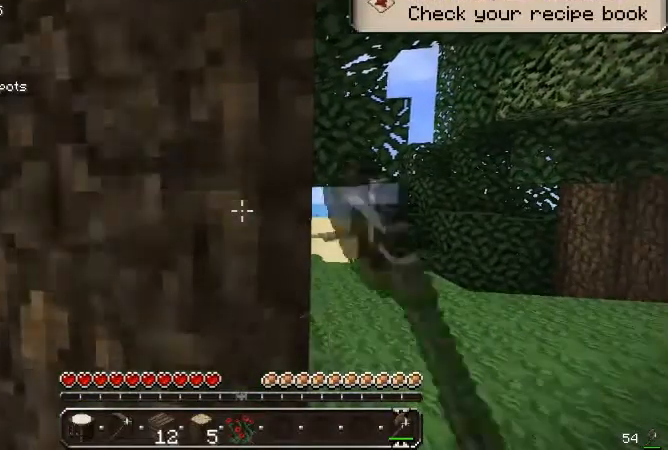
{"keys": [], "mouse": ["left"], "events": []}
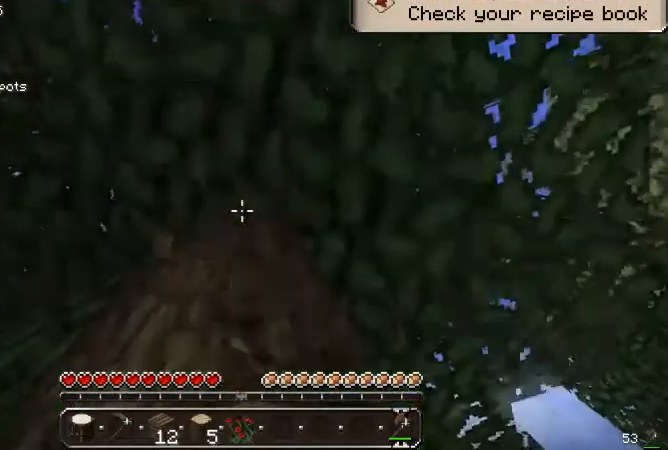
{"keys": [], "mouse": ["left"], "events": []}
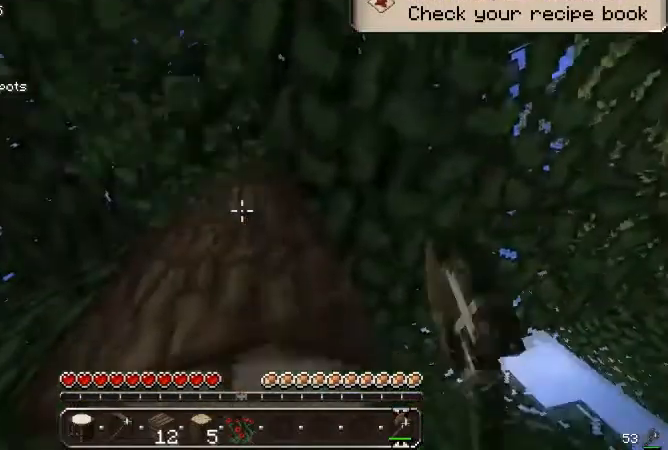
{"keys": [], "mouse": ["left"], "events": []}
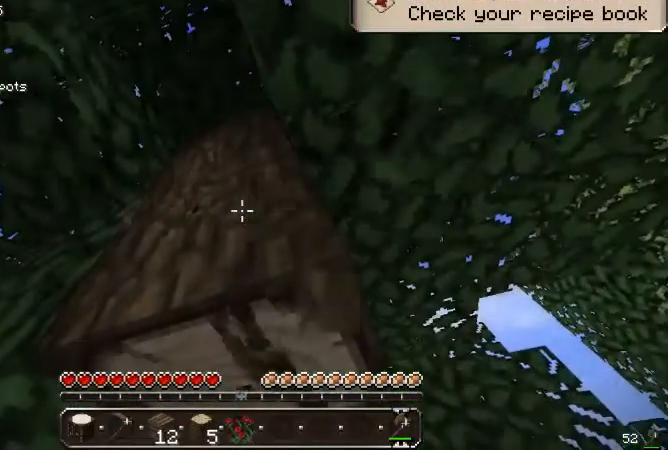
{"keys": [], "mouse": ["left"], "events": []}
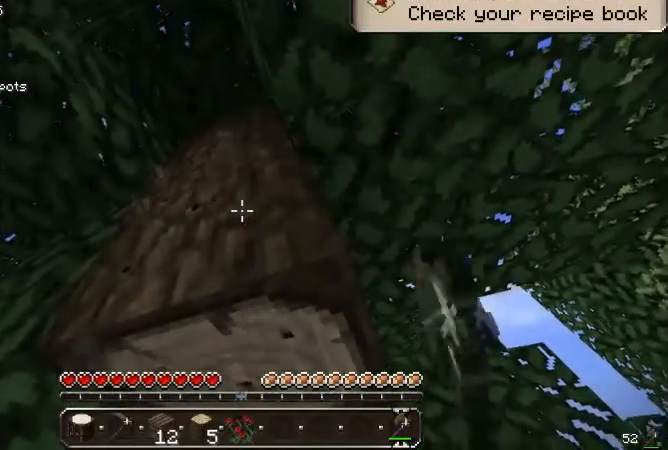
{"keys": [], "mouse": ["left"], "events": []}
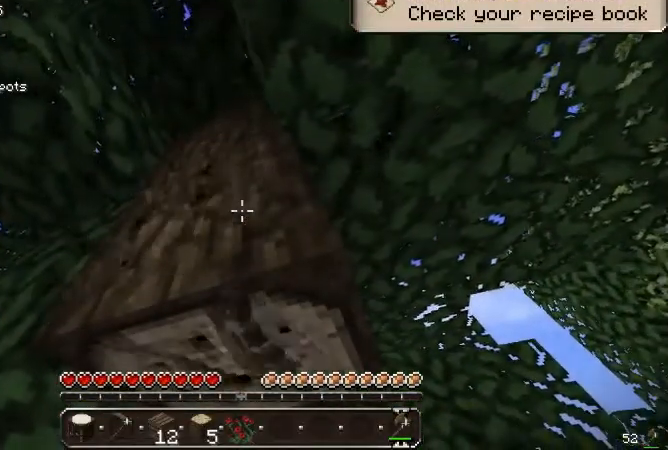
{"keys": [], "mouse": ["left"], "events": []}
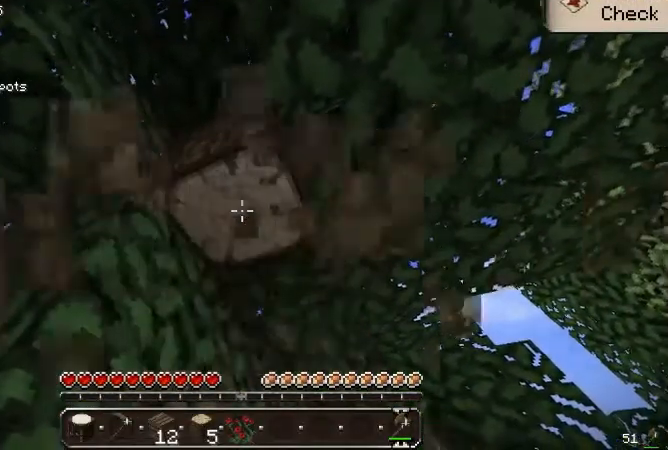
{"keys": [], "mouse": ["left"], "events": []}
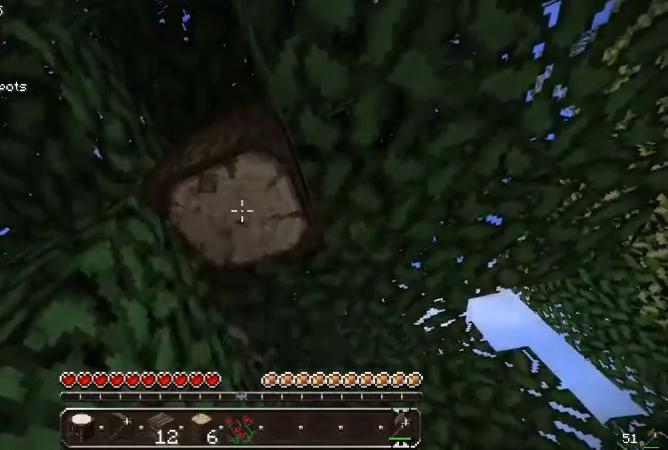
{"keys": [], "mouse": ["left"], "events": []}